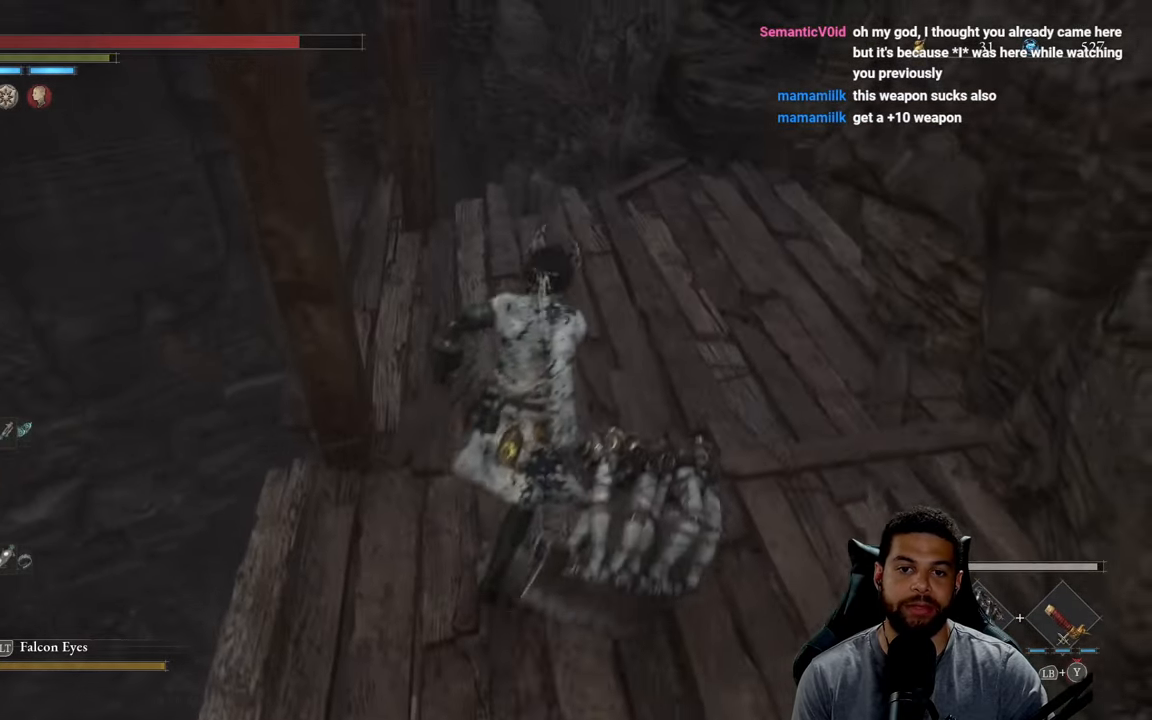
Gameplay with a controller (Xbox layout); each line is a JSON object with the inputs held at the frame after it. "events" lists button and stick changes between this image and that frame as [ms after this image, input, new state], when the widget could be followed in between. Not read: SHARE.
{"buttons": [], "left_stick": "up-left", "right_stick": "right", "events": [[133, "right_stick", "down-right"], [150, "left_stick", "up-left"], [367, "right_stick", "center"], [467, "right_stick", "right"]]}
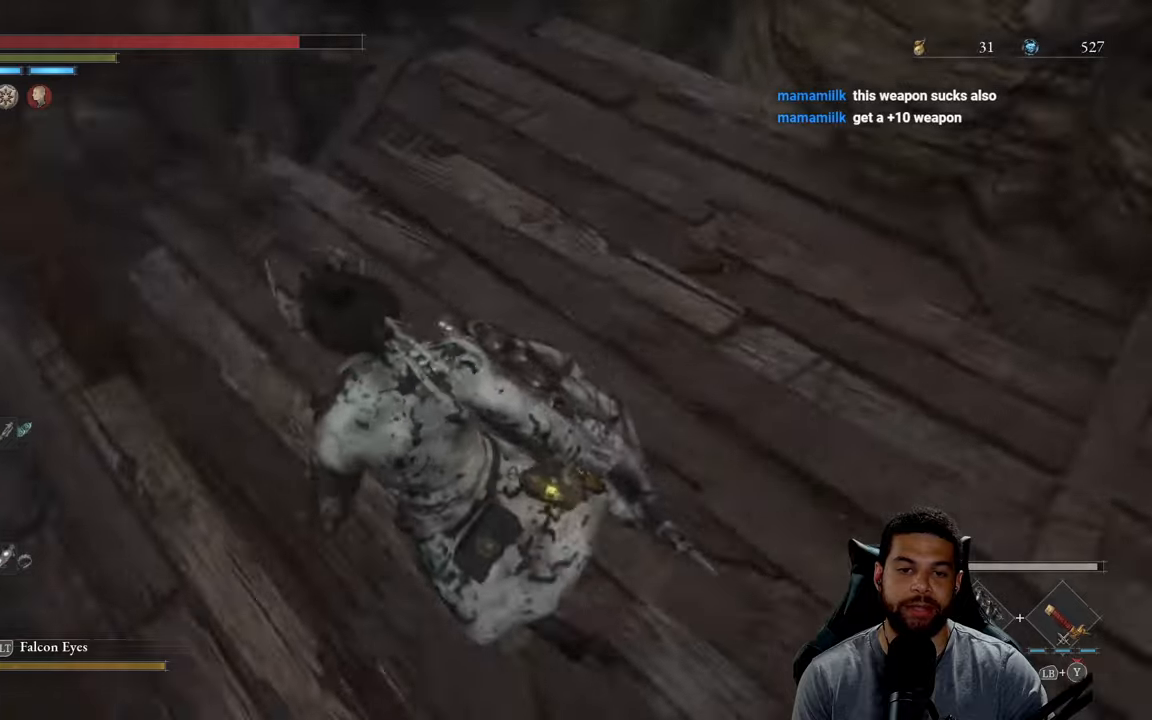
{"buttons": [], "left_stick": "center", "right_stick": "right", "events": [[200, "right_stick", "center"], [467, "left_stick", "center"], [500, "right_stick", "right"]]}
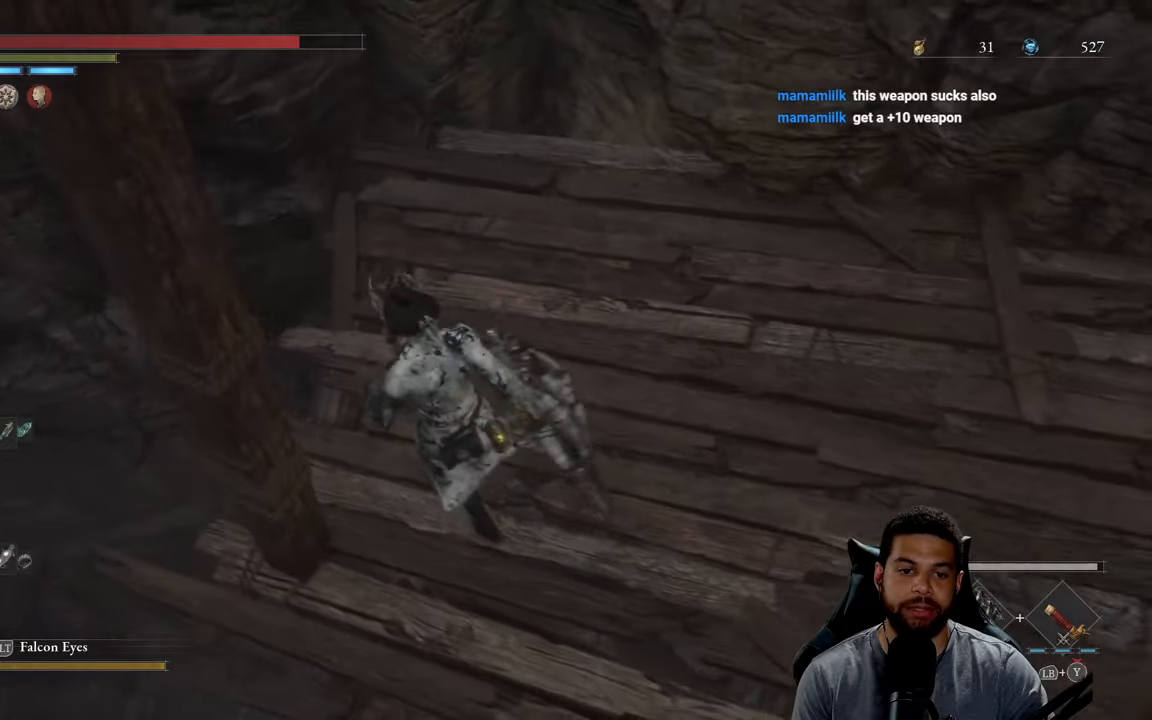
{"buttons": [], "left_stick": "up", "right_stick": "up-right", "events": [[267, "left_stick", "right"], [383, "left_stick", "up-right"], [383, "right_stick", "up-right"], [500, "left_stick", "up"]]}
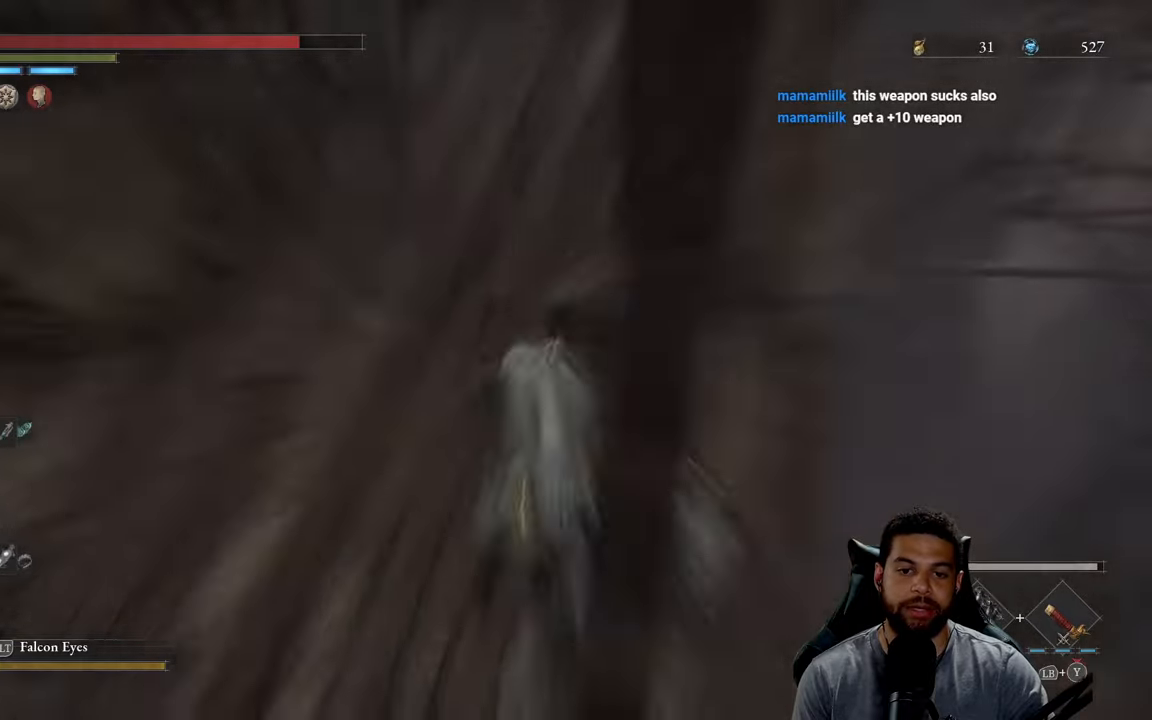
{"buttons": ["B"], "left_stick": "up", "right_stick": "center", "events": [[67, "right_stick", "center"], [133, "left_stick", "up-left"], [183, "B", "down"], [450, "left_stick", "up"]]}
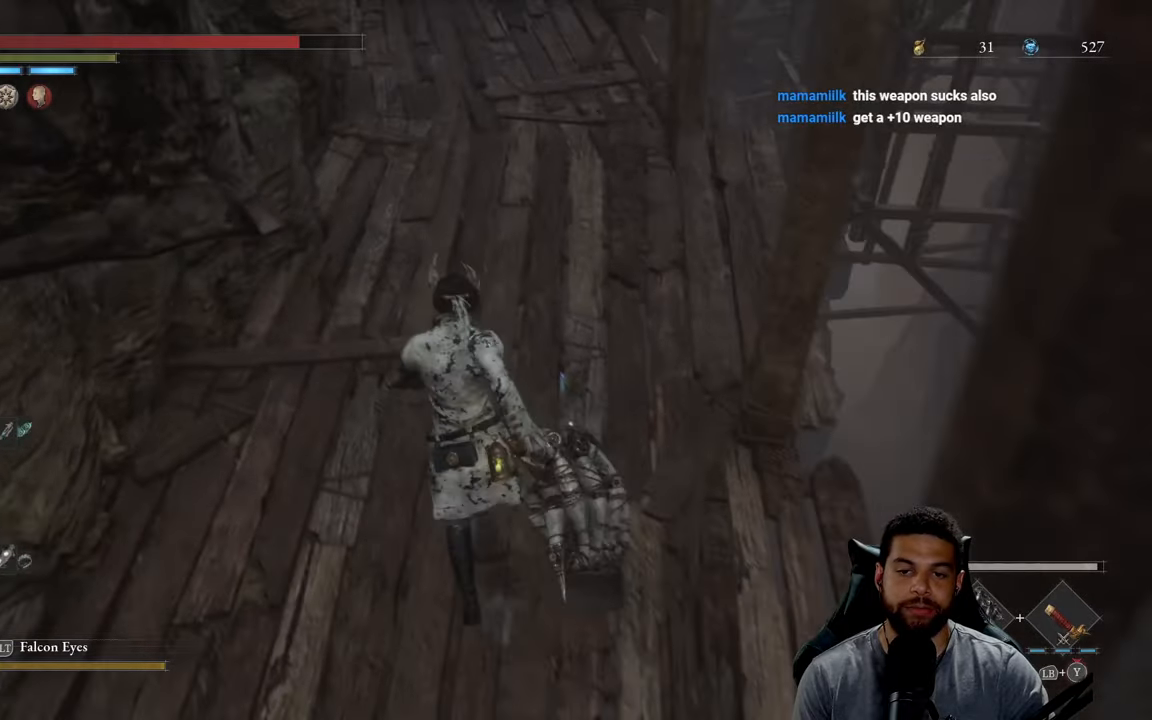
{"buttons": ["B"], "left_stick": "up", "right_stick": "center", "events": [[150, "right_stick", "up"], [317, "right_stick", "center"]]}
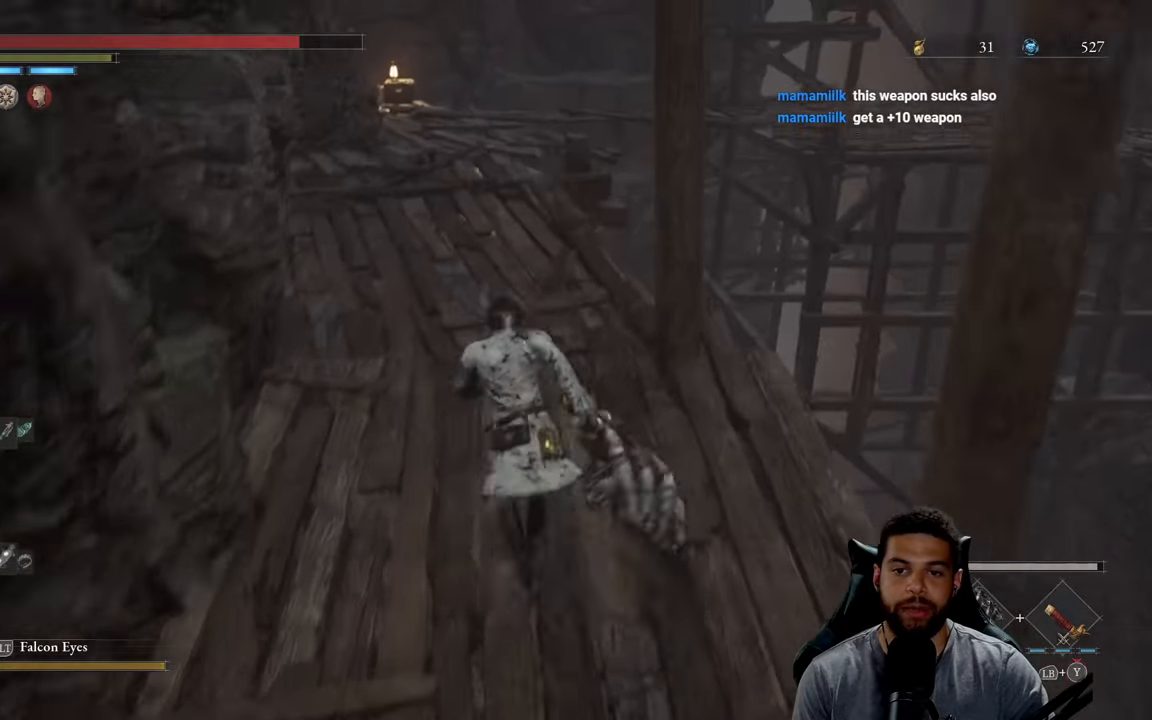
{"buttons": ["B"], "left_stick": "up", "right_stick": "left", "events": [[500, "right_stick", "left"]]}
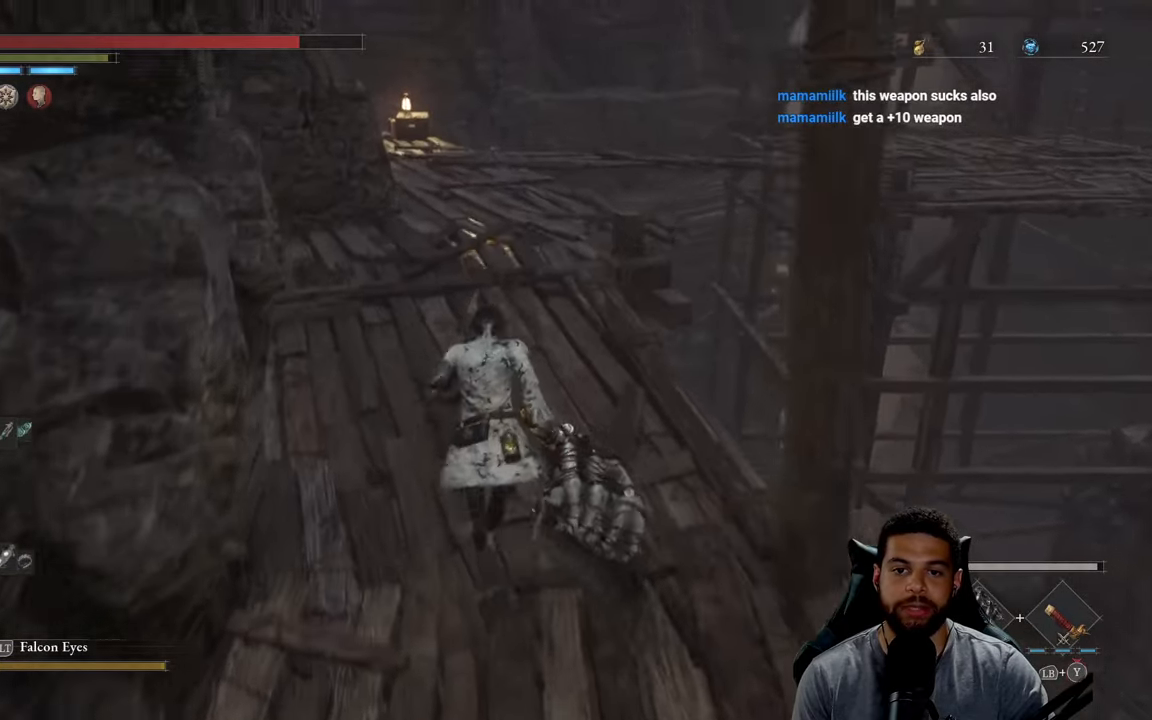
{"buttons": ["B"], "left_stick": "up", "right_stick": "center", "events": [[83, "right_stick", "center"], [283, "right_stick", "down"], [467, "right_stick", "center"]]}
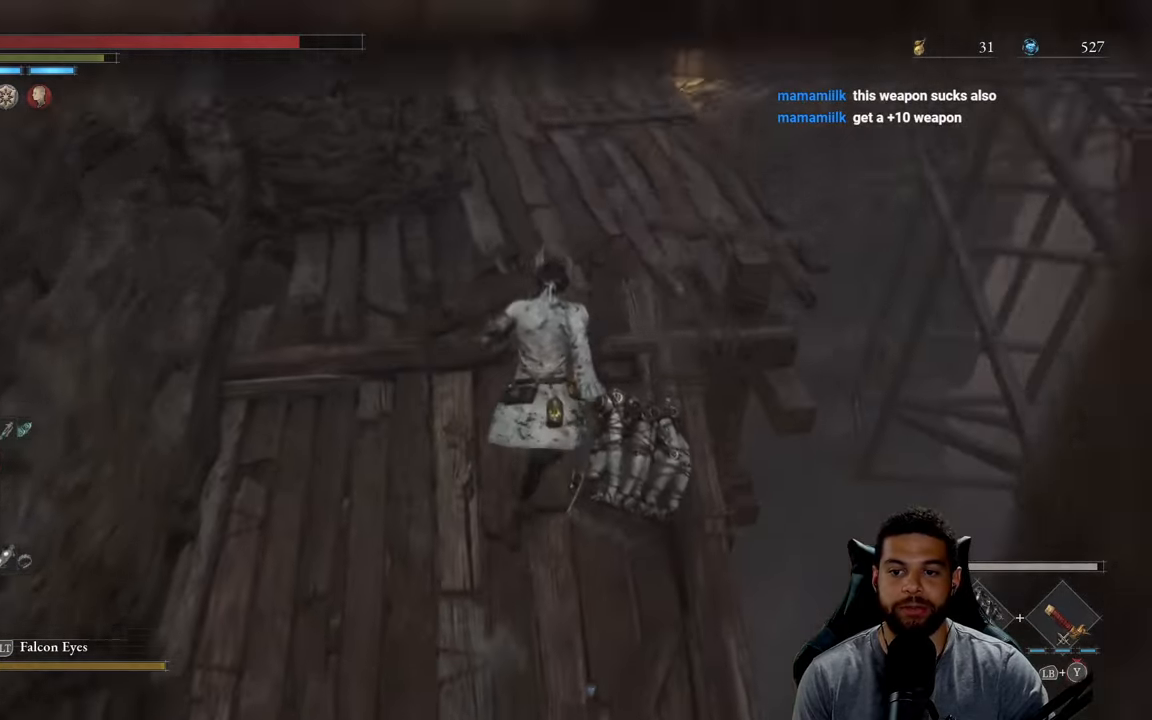
{"buttons": ["B"], "left_stick": "up", "right_stick": "center", "events": []}
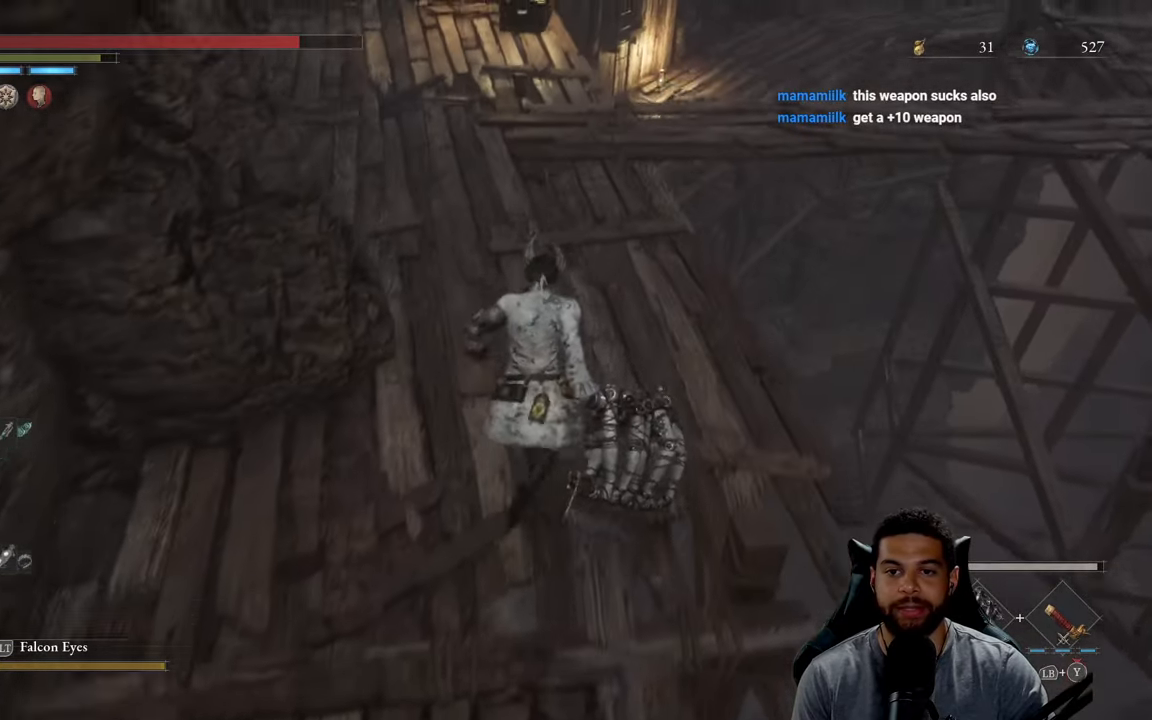
{"buttons": ["B"], "left_stick": "up", "right_stick": "center", "events": [[17, "right_stick", "up"], [117, "right_stick", "center"]]}
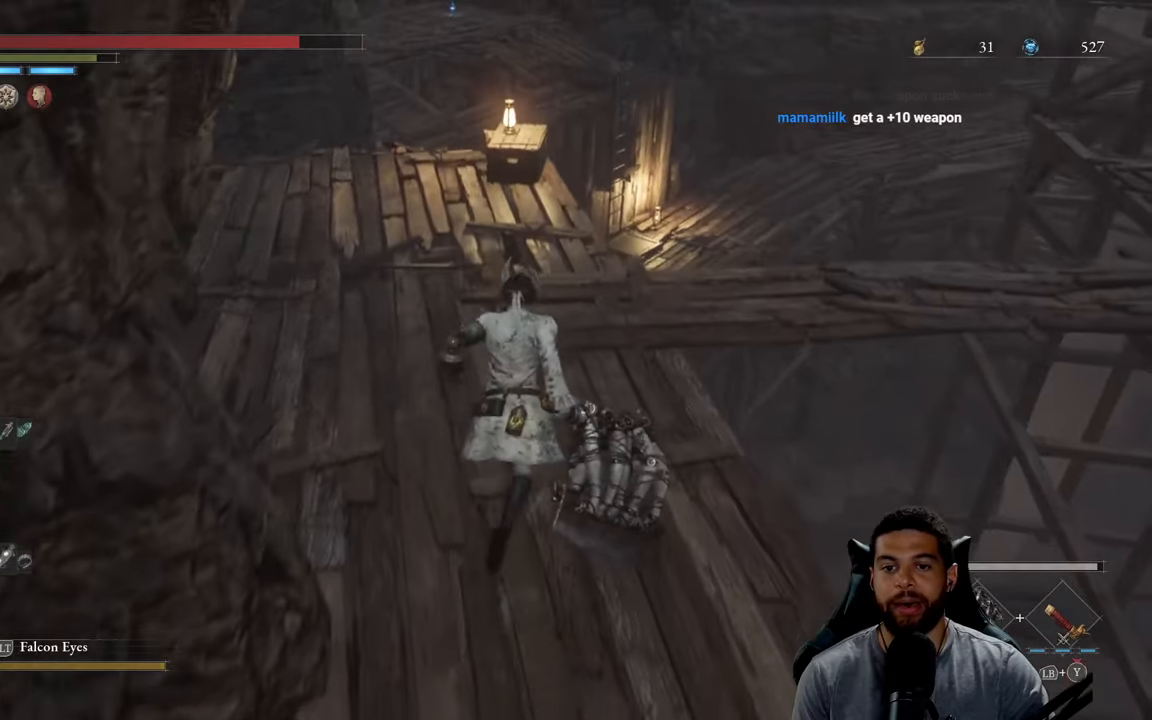
{"buttons": ["B"], "left_stick": "up-left", "right_stick": "center", "events": [[333, "left_stick", "up-left"]]}
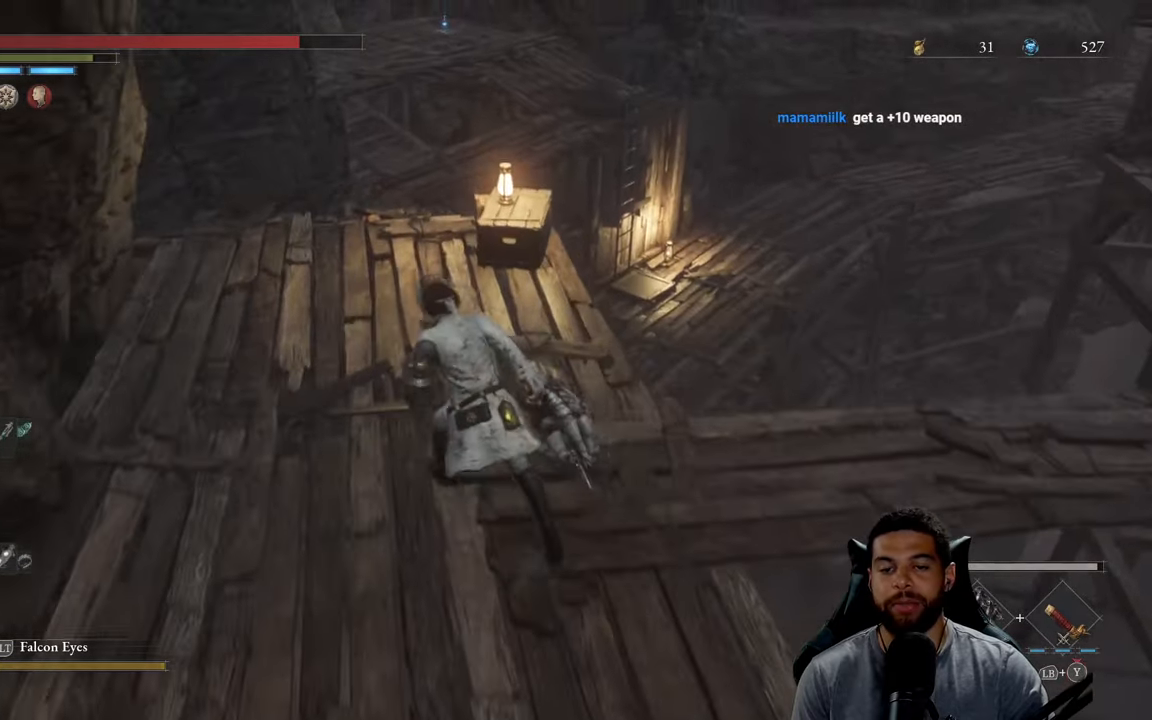
{"buttons": ["B"], "left_stick": "up", "right_stick": "center", "events": [[434, "left_stick", "up"]]}
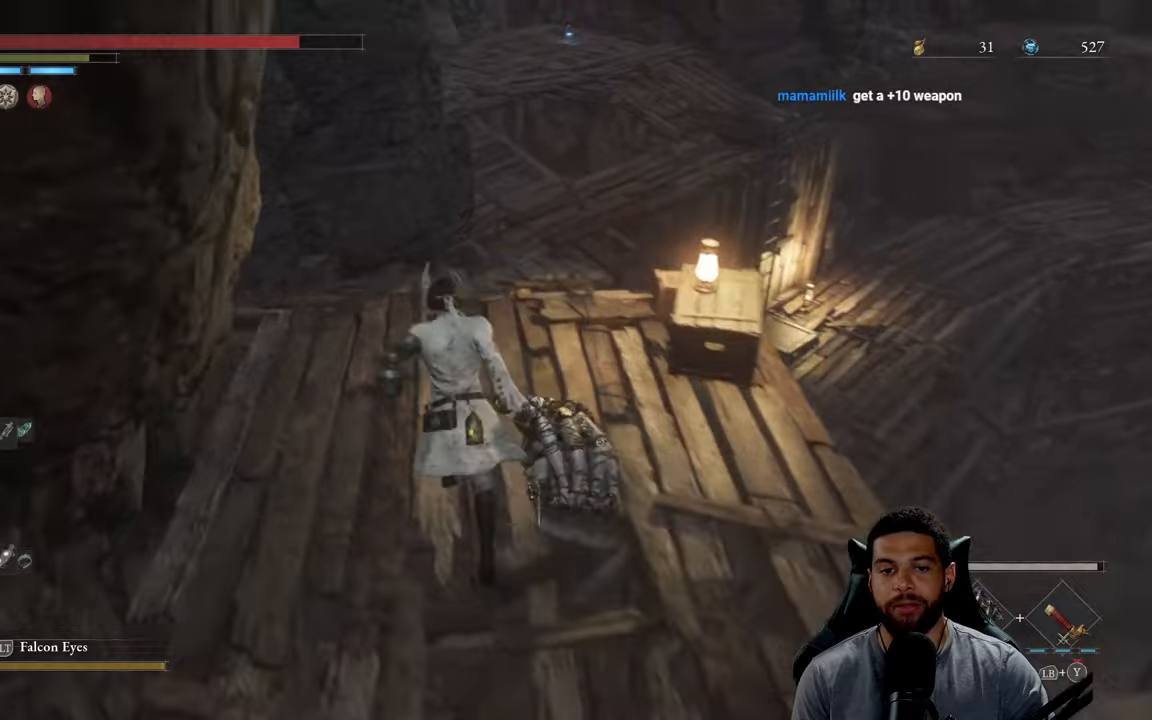
{"buttons": ["B"], "left_stick": "up", "right_stick": "center", "events": [[34, "right_stick", "down"], [167, "right_stick", "center"]]}
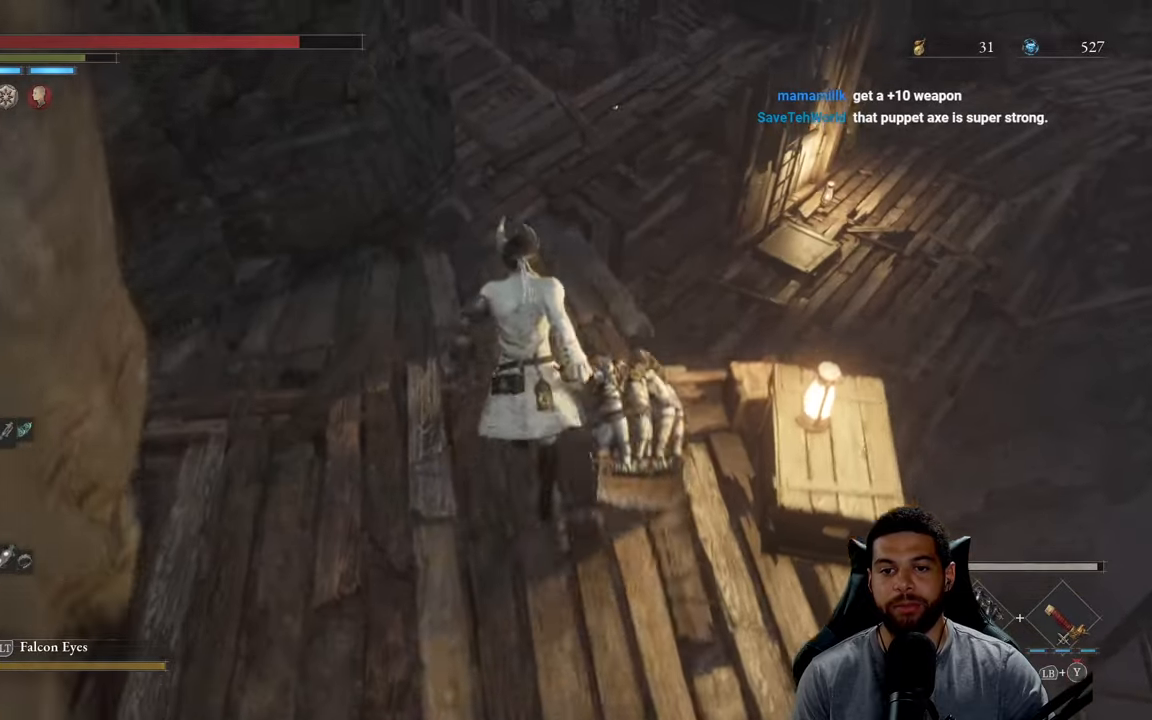
{"buttons": ["B"], "left_stick": "up", "right_stick": "center", "events": [[184, "right_stick", "up"], [317, "right_stick", "center"]]}
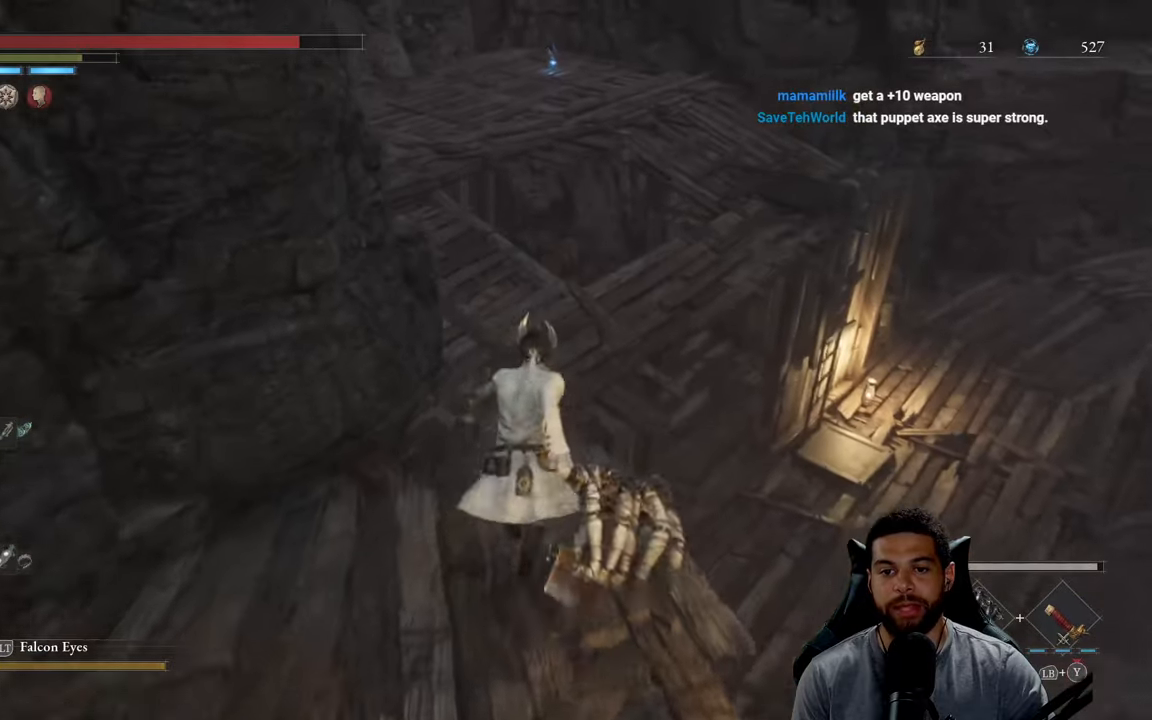
{"buttons": ["B"], "left_stick": "up", "right_stick": "up", "events": [[384, "right_stick", "up"]]}
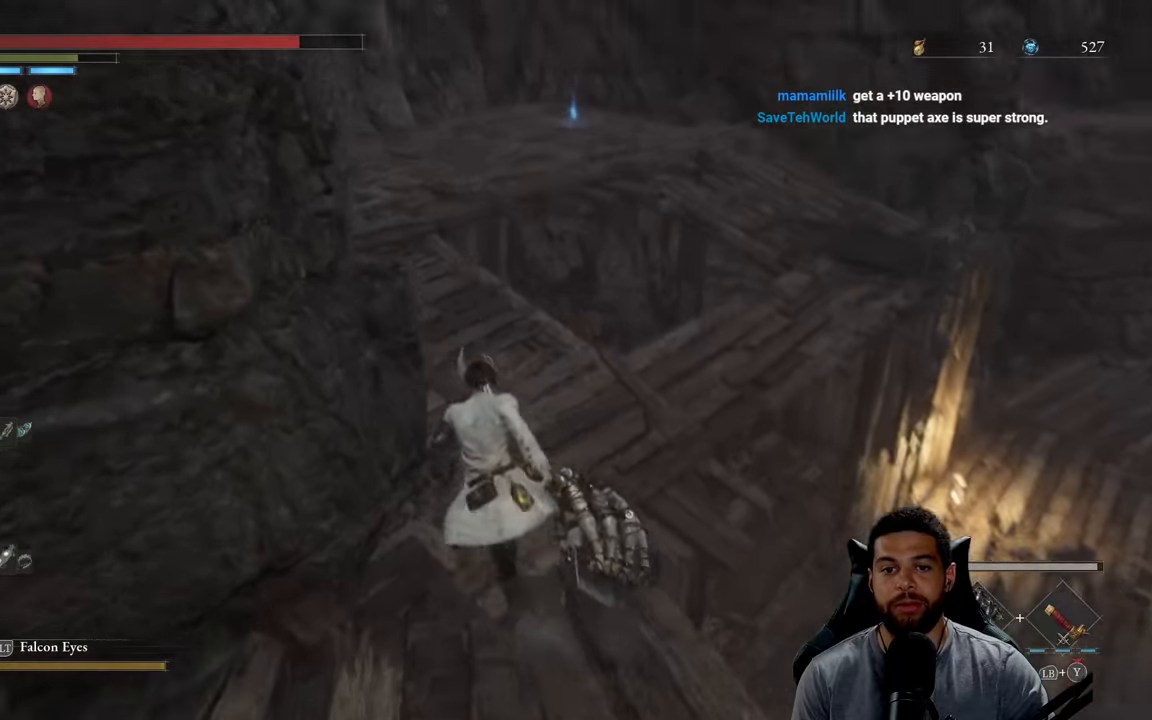
{"buttons": ["B"], "left_stick": "up-left", "right_stick": "left", "events": [[50, "left_stick", "up-left"], [50, "right_stick", "center"], [417, "right_stick", "left"]]}
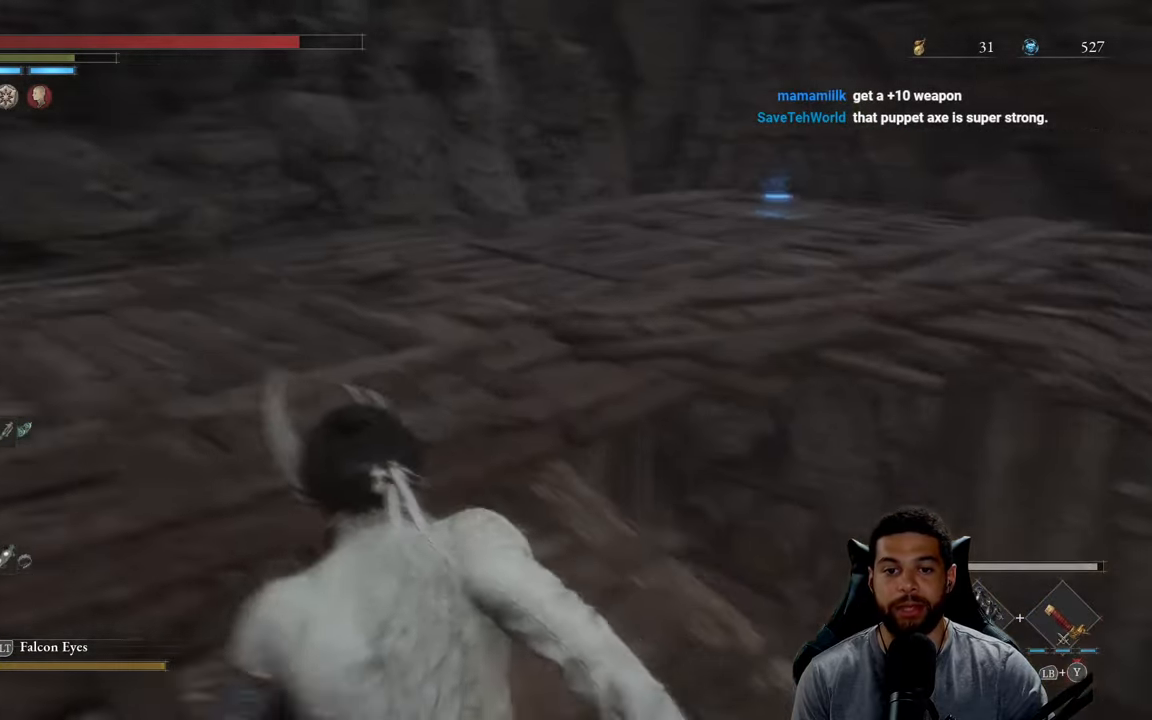
{"buttons": ["B"], "left_stick": "up", "right_stick": "center", "events": [[34, "right_stick", "center"], [84, "left_stick", "up"]]}
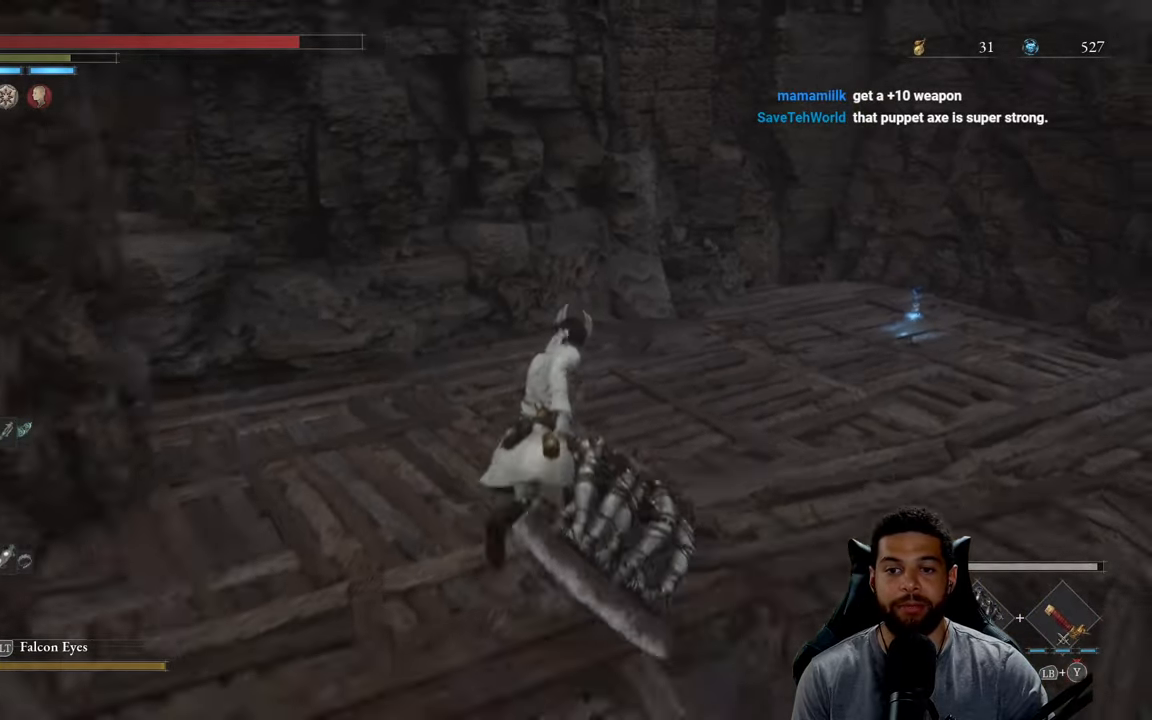
{"buttons": ["B"], "left_stick": "up", "right_stick": "center", "events": [[100, "right_stick", "right"], [334, "right_stick", "center"]]}
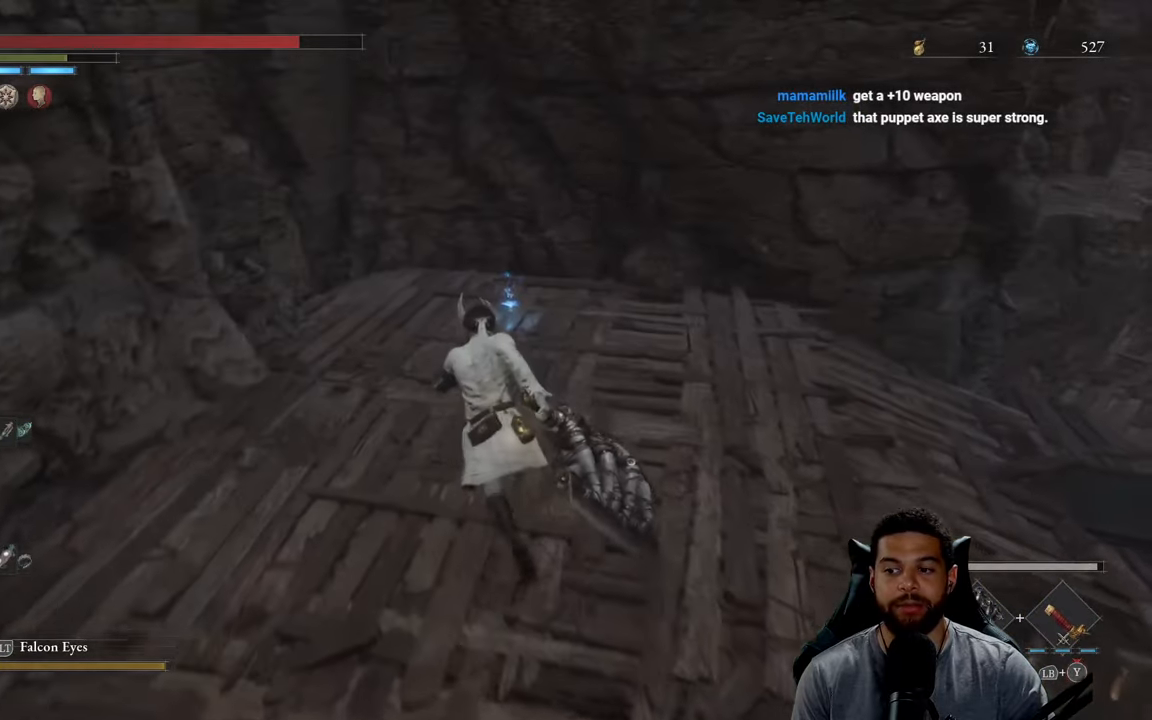
{"buttons": ["A", "B"], "left_stick": "up-left", "right_stick": "center", "events": [[117, "right_stick", "right"], [134, "left_stick", "up-left"], [417, "right_stick", "center"], [500, "A", "down"]]}
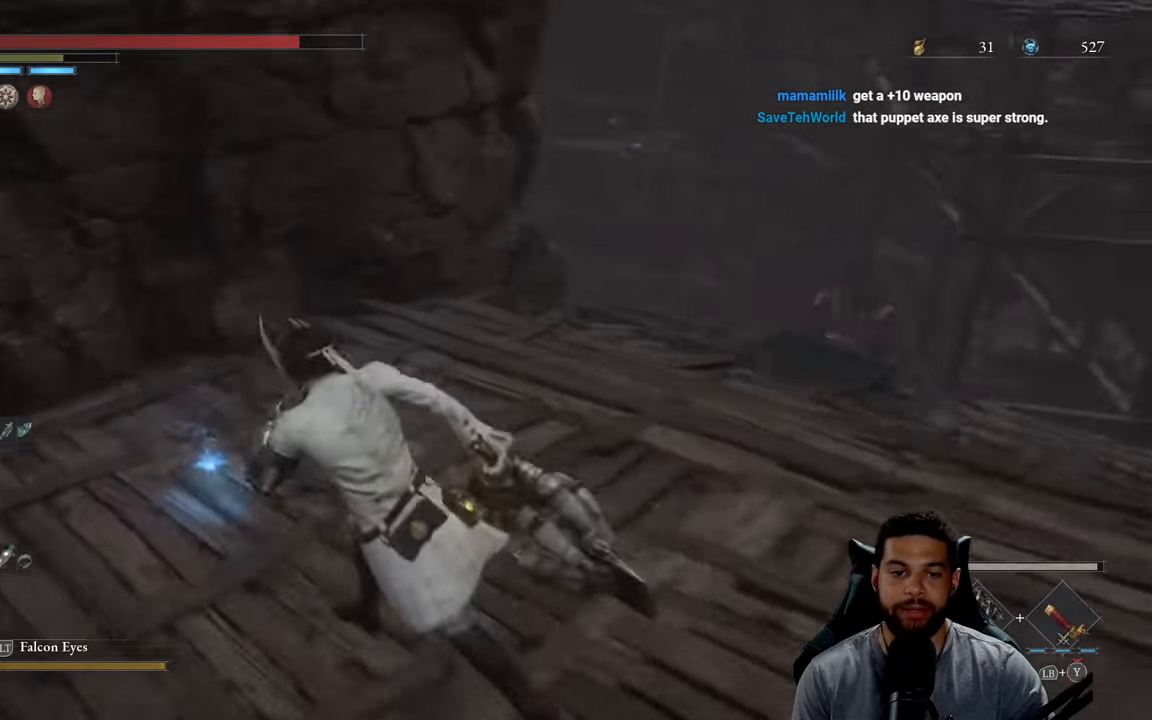
{"buttons": ["B"], "left_stick": "up-right", "right_stick": "right", "events": [[134, "A", "up"], [184, "A", "down"], [250, "left_stick", "up"], [267, "A", "up"], [300, "A", "down"], [350, "left_stick", "up-right"], [417, "A", "up"], [417, "right_stick", "right"]]}
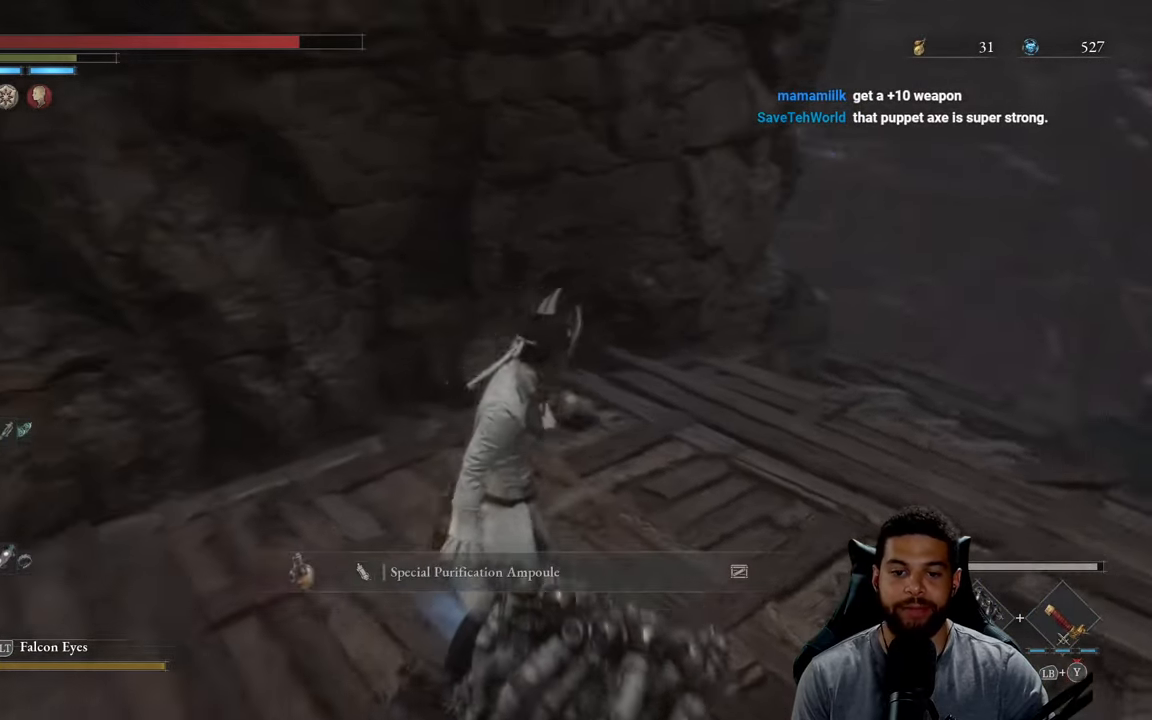
{"buttons": ["B"], "left_stick": "up", "right_stick": "center", "events": [[100, "A", "down"], [250, "A", "up"], [317, "left_stick", "up"], [417, "right_stick", "center"]]}
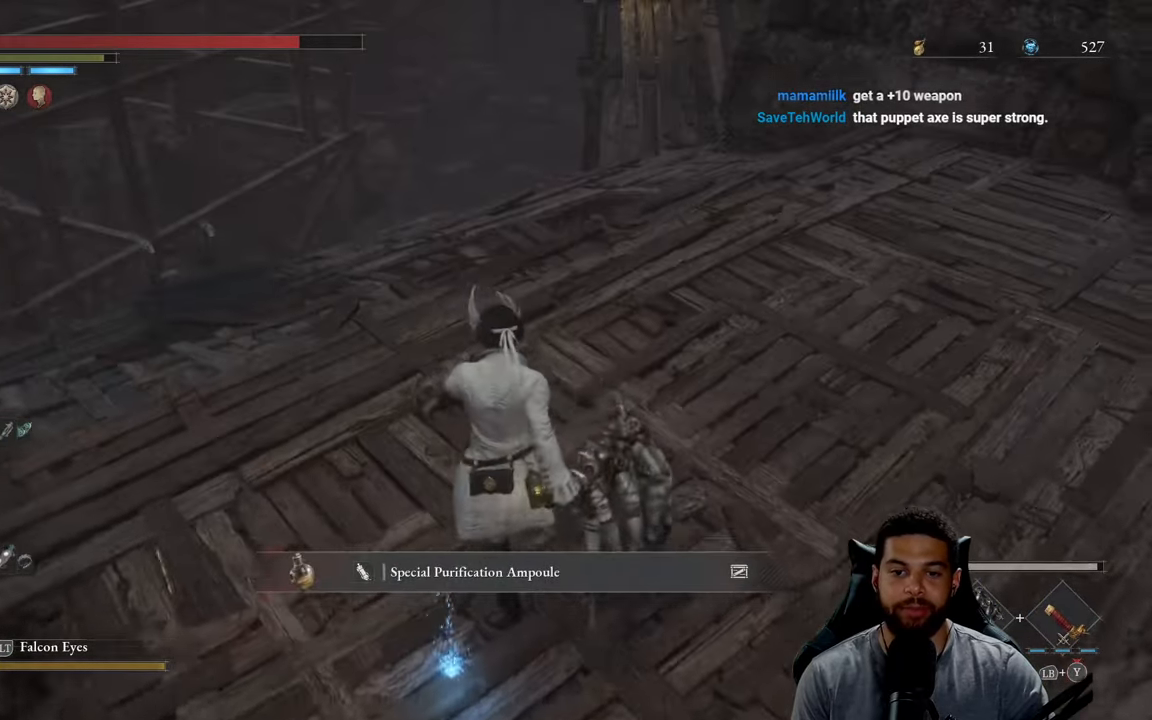
{"buttons": ["B"], "left_stick": "up-left", "right_stick": "center", "events": [[34, "left_stick", "up-left"], [67, "A", "down"], [200, "A", "up"]]}
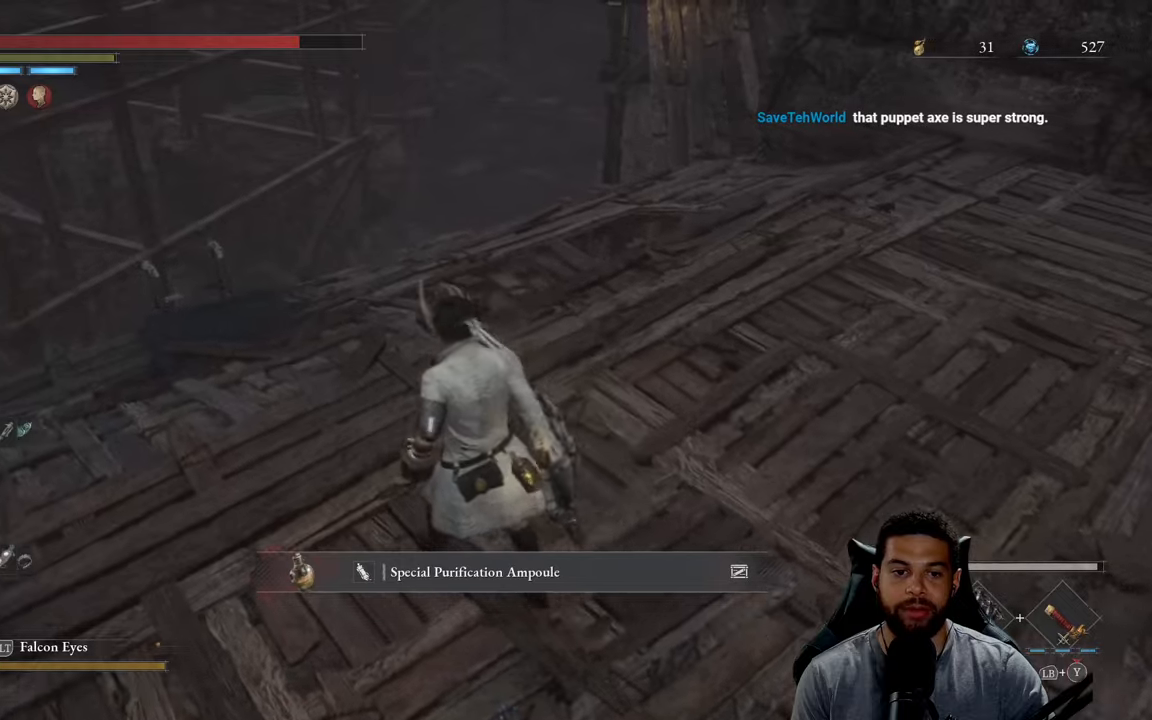
{"buttons": [], "left_stick": "up-left", "right_stick": "center", "events": [[133, "right_stick", "down-right"], [333, "right_stick", "center"], [483, "B", "up"]]}
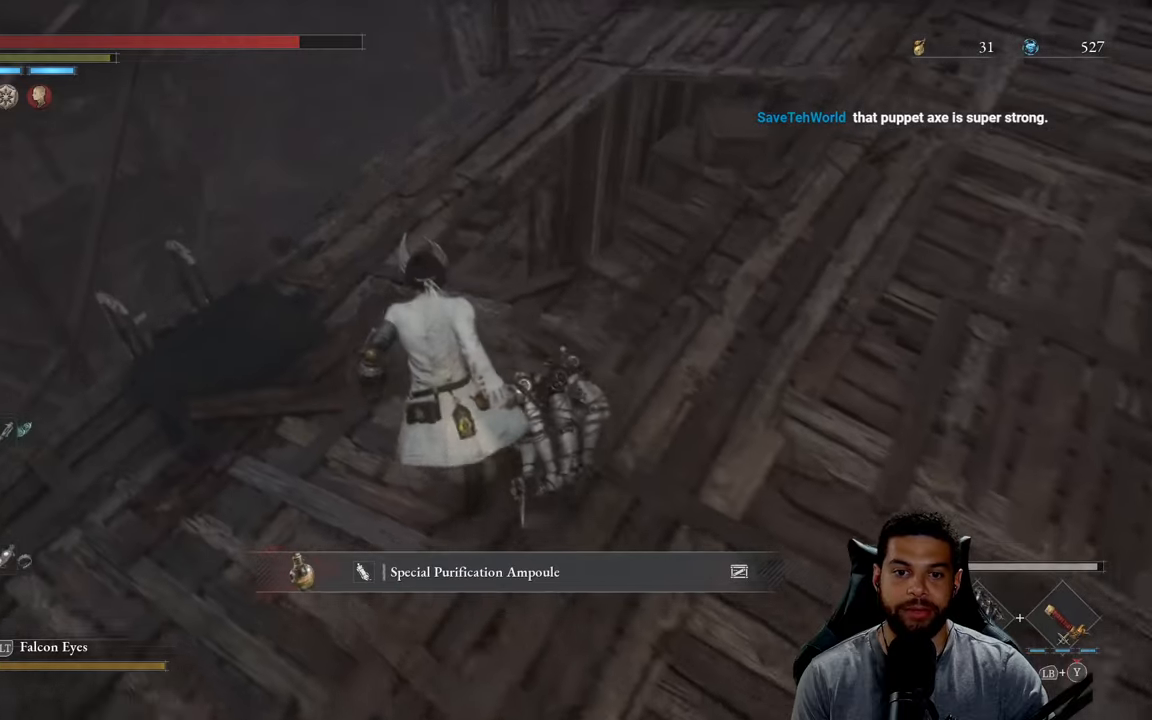
{"buttons": [], "left_stick": "up", "right_stick": "center", "events": [[183, "right_stick", "down"], [233, "right_stick", "down-right"], [300, "left_stick", "up"], [416, "right_stick", "center"]]}
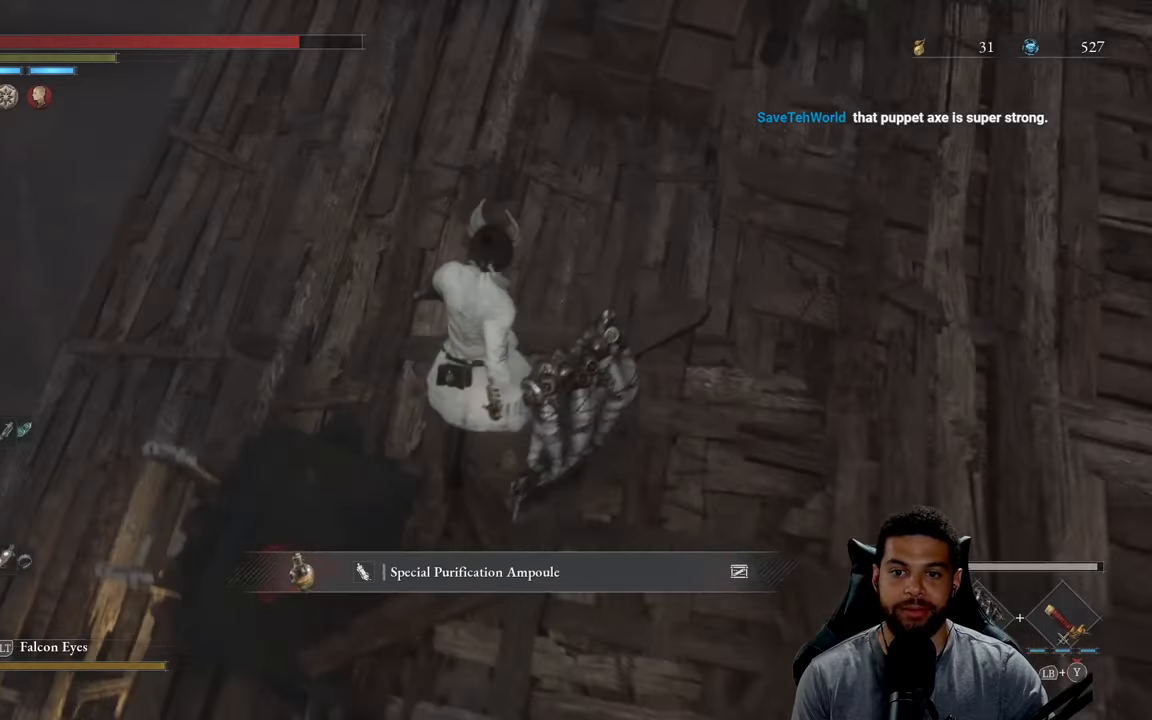
{"buttons": [], "left_stick": "up", "right_stick": "center", "events": [[33, "right_stick", "right"], [150, "left_stick", "up-right"], [216, "right_stick", "center"], [283, "right_stick", "right"], [316, "left_stick", "up"], [416, "right_stick", "center"]]}
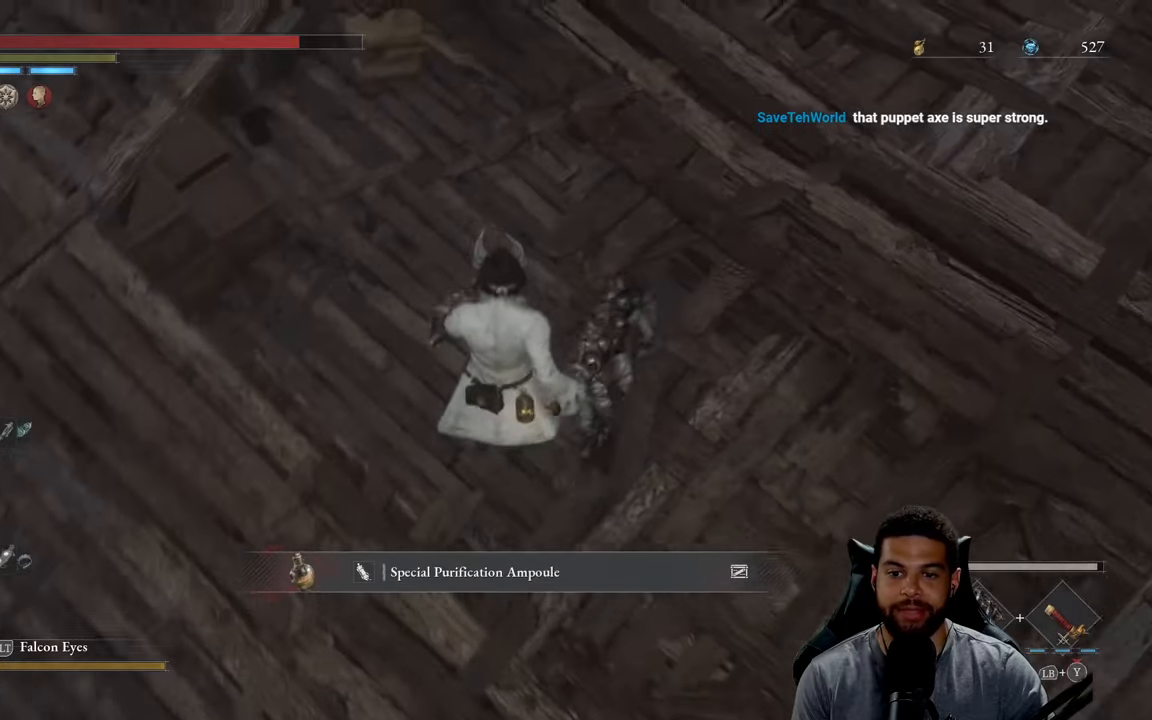
{"buttons": [], "left_stick": "up-left", "right_stick": "center", "events": [[16, "right_stick", "up-right"], [183, "right_stick", "center"], [200, "left_stick", "center"], [300, "right_stick", "up-right"], [383, "left_stick", "up-left"], [450, "right_stick", "center"]]}
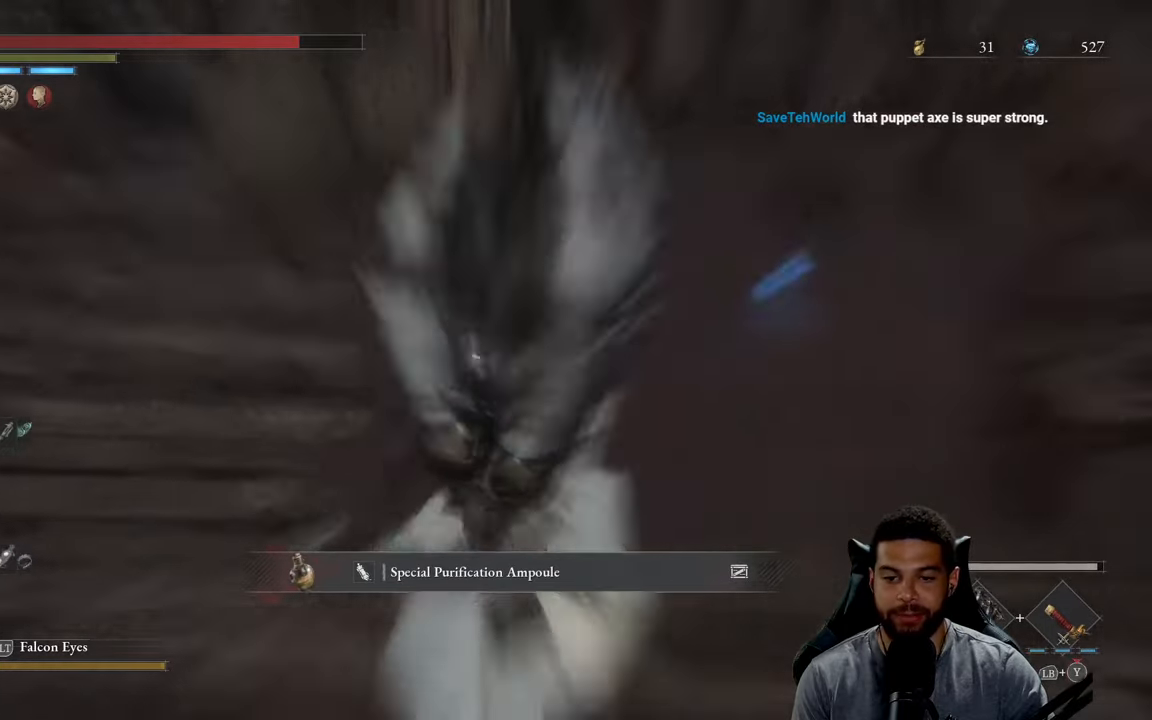
{"buttons": ["B"], "left_stick": "up-left", "right_stick": "right", "events": [[16, "B", "down"], [316, "right_stick", "right"]]}
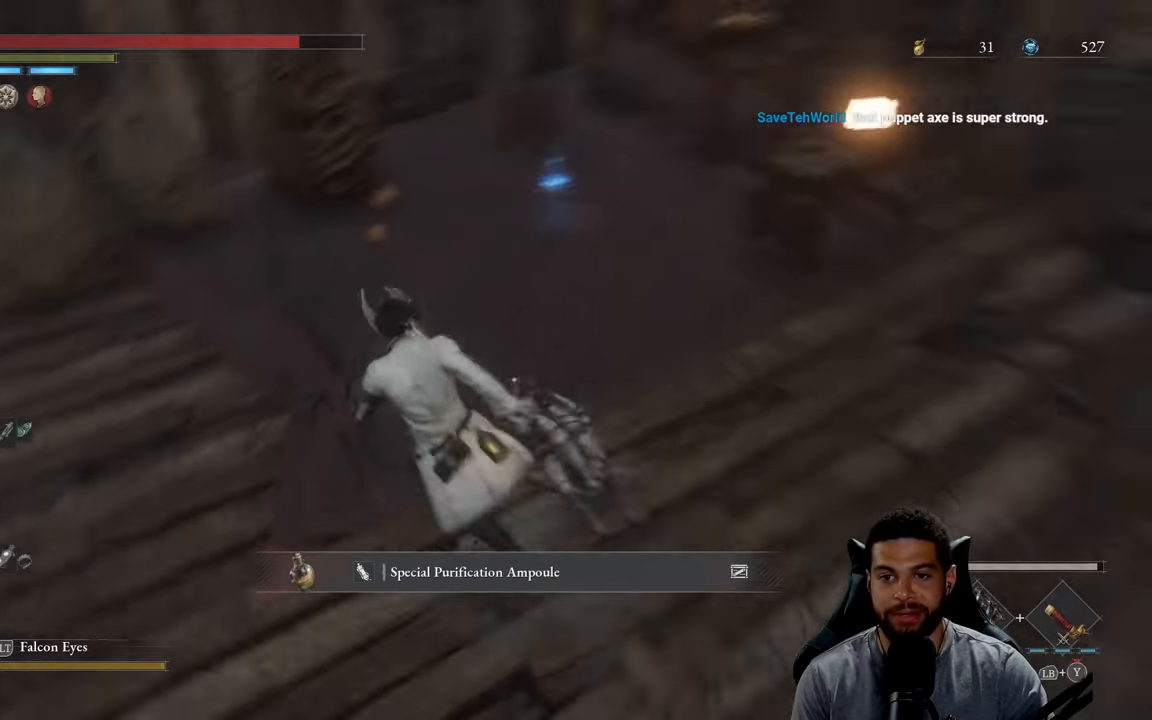
{"buttons": ["A", "B"], "left_stick": "up", "right_stick": "center", "events": [[83, "right_stick", "center"], [100, "left_stick", "up"], [283, "right_stick", "up-right"], [433, "right_stick", "center"], [500, "A", "down"]]}
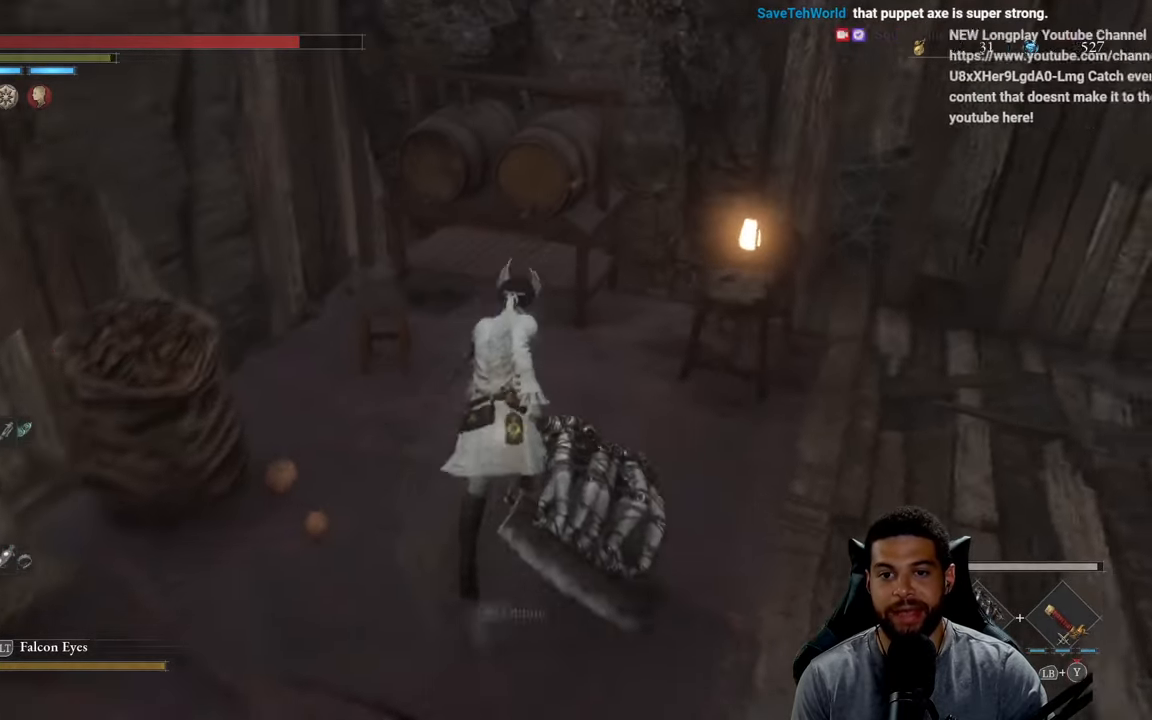
{"buttons": [], "left_stick": "center", "right_stick": "right", "events": [[66, "left_stick", "center"], [166, "A", "up"], [200, "B", "up"], [400, "right_stick", "right"]]}
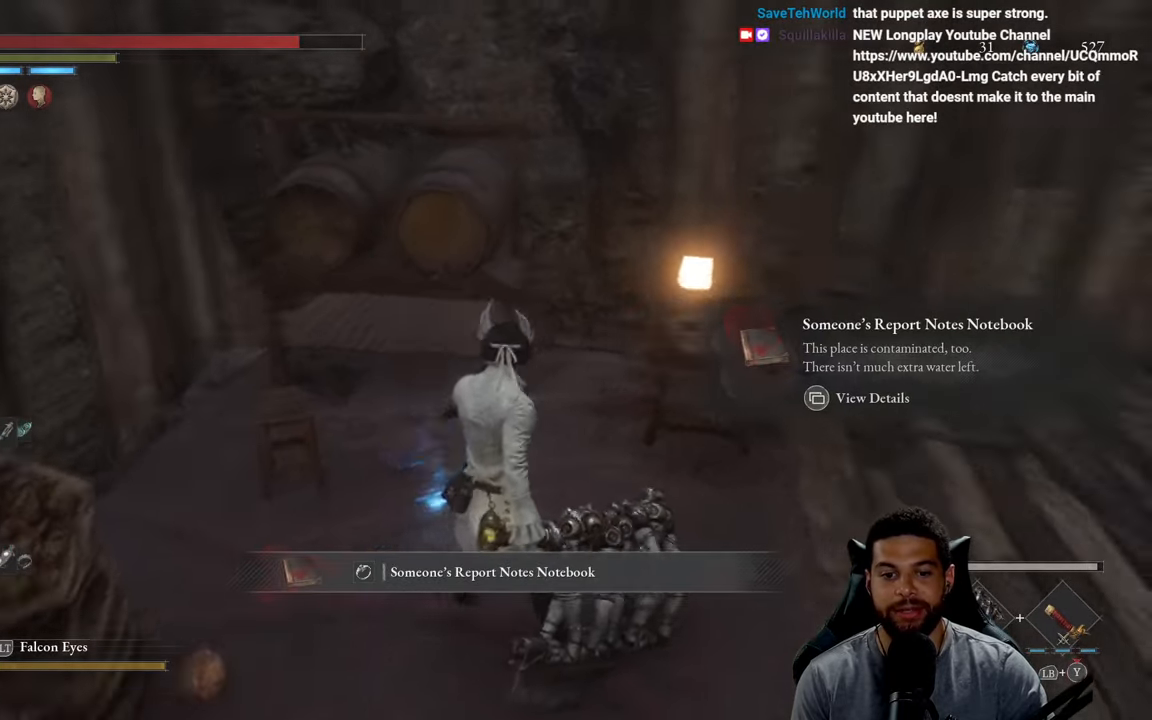
{"buttons": [], "left_stick": "right", "right_stick": "right", "events": [[366, "right_stick", "center"], [400, "left_stick", "right"], [500, "right_stick", "right"]]}
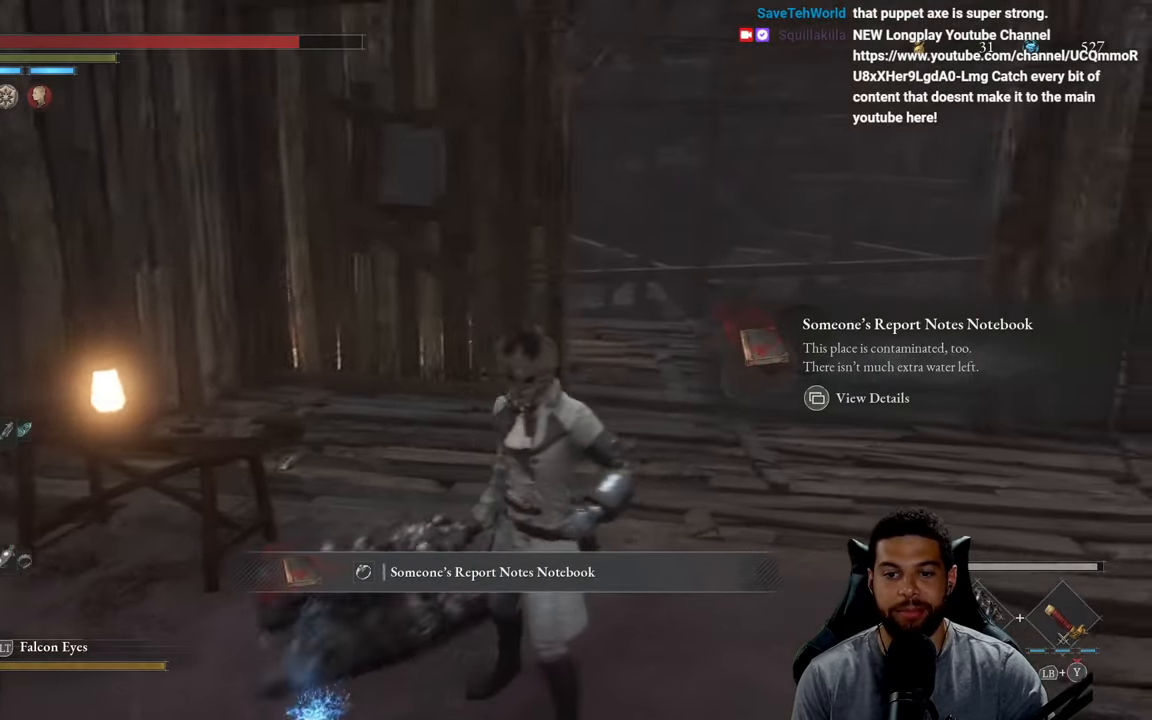
{"buttons": [], "left_stick": "center", "right_stick": "center", "events": [[100, "left_stick", "center"], [116, "right_stick", "center"], [250, "SELECT", "down"], [350, "SELECT", "up"]]}